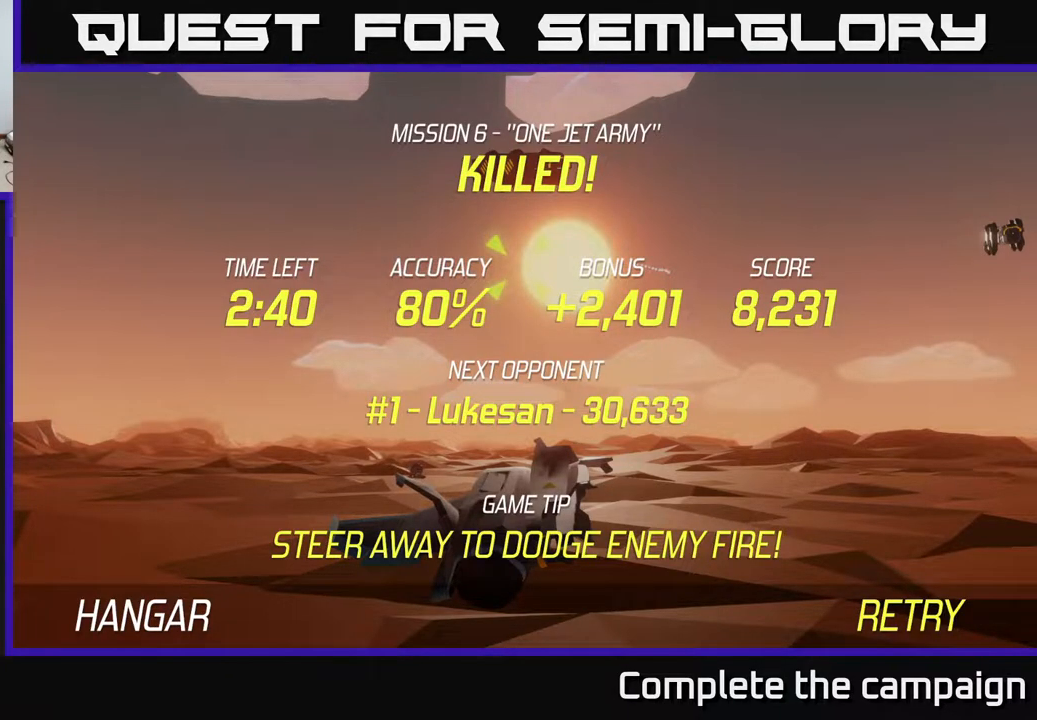
Gameplay with a controller (Xbox layout); each line is a JSON object with the inputs held at the frame after it. "events" lists button and stick changes between this image and that frame as [ms after this image, input, new state], when the widget could be followed in between. Not read: right_stick.
{"buttons": ["A"], "left_stick": "center", "events": [[383, "A", "down"]]}
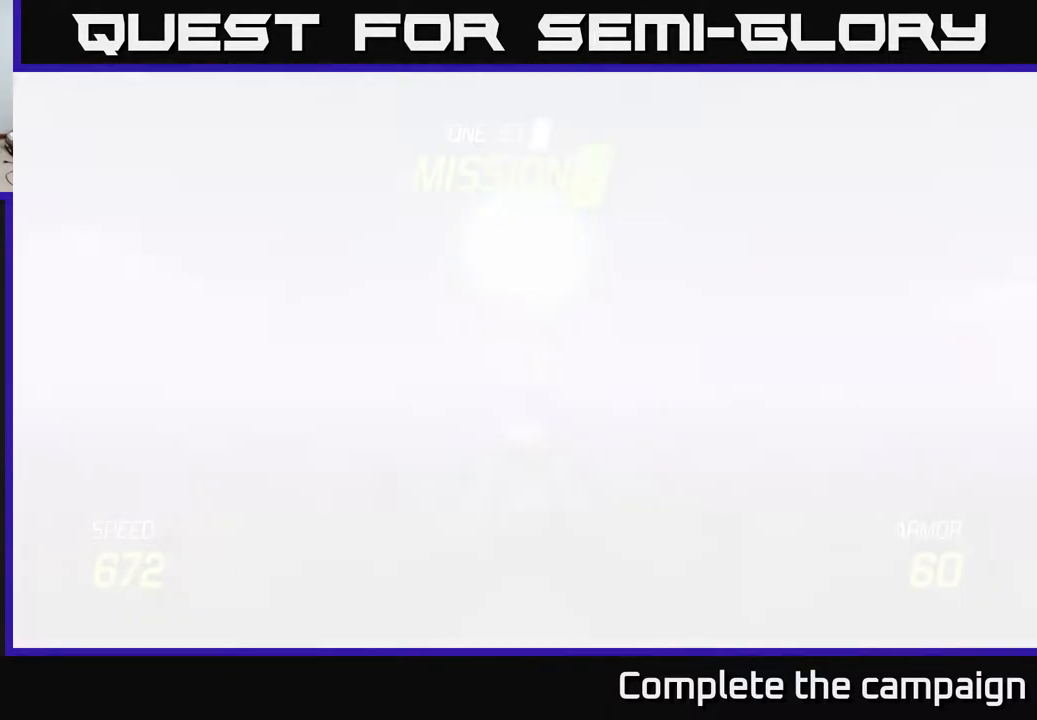
{"buttons": ["L2"], "left_stick": "down", "events": [[17, "A", "up"], [67, "left_stick", "down"], [300, "L2", "down"]]}
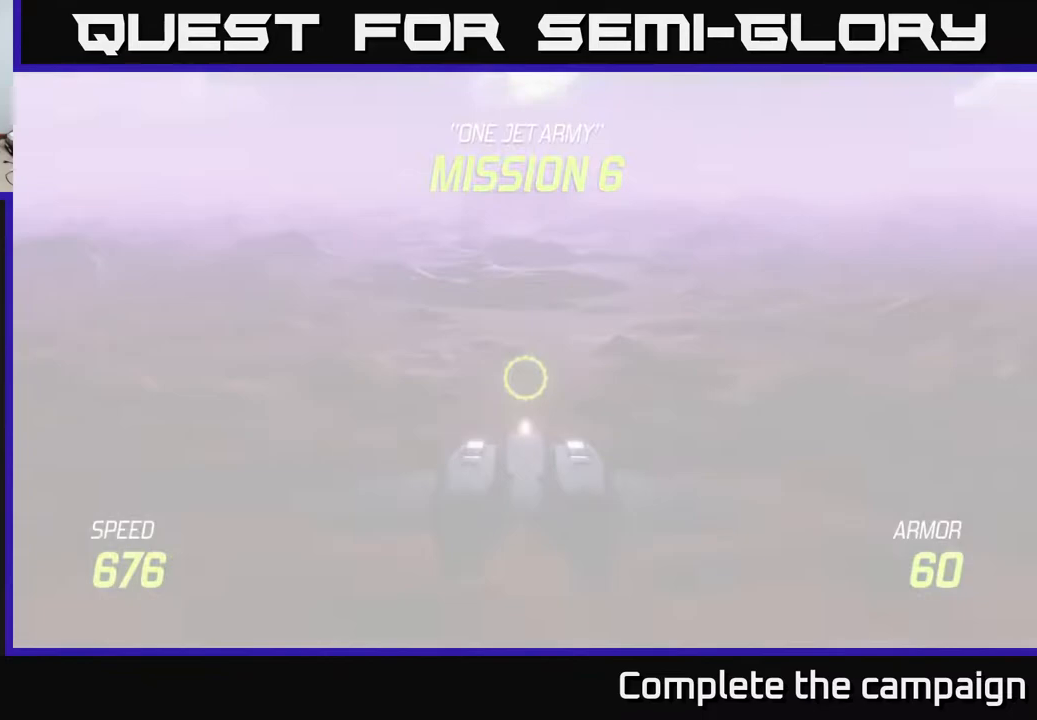
{"buttons": ["L2"], "left_stick": "down", "events": []}
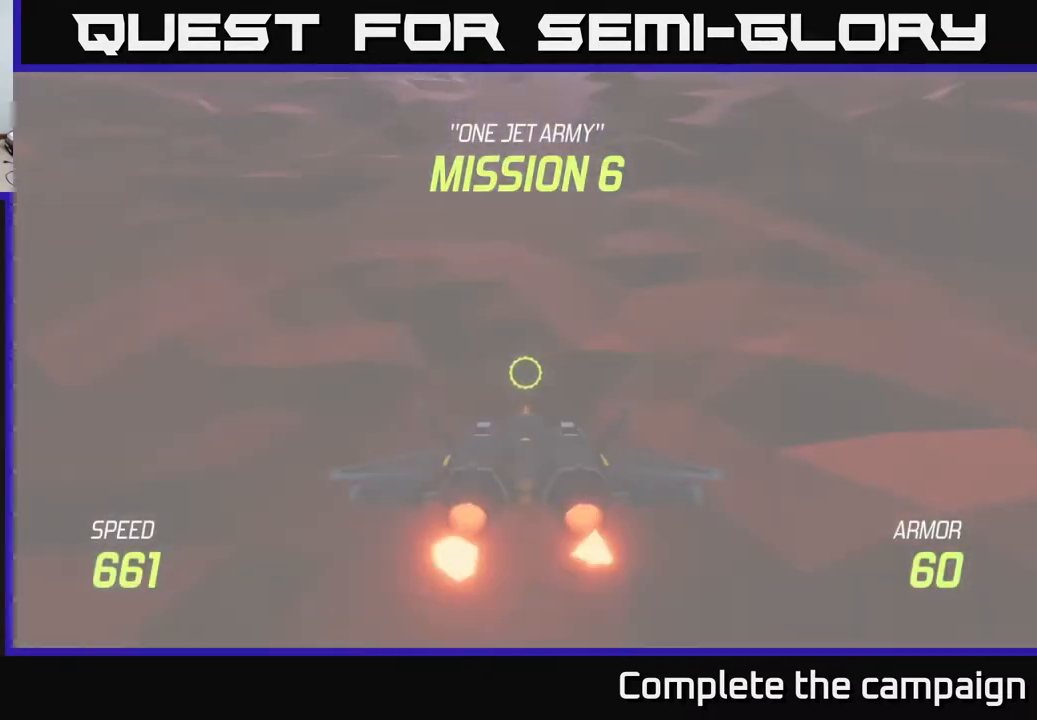
{"buttons": ["L2"], "left_stick": "center", "events": [[433, "left_stick", "center"]]}
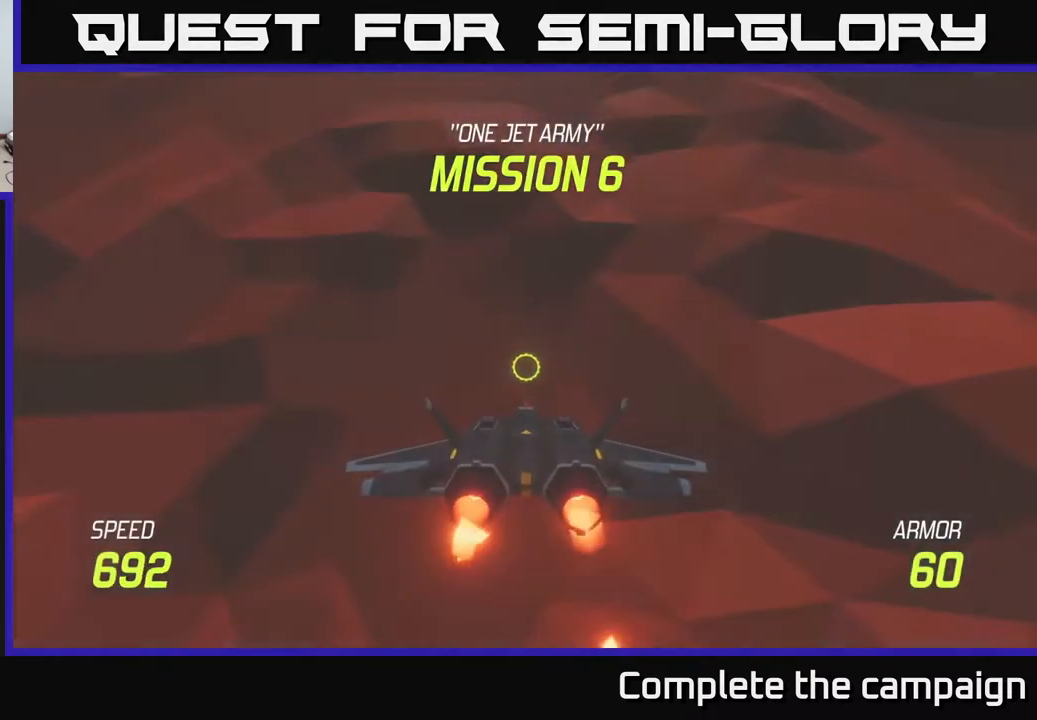
{"buttons": ["L2"], "left_stick": "center", "events": []}
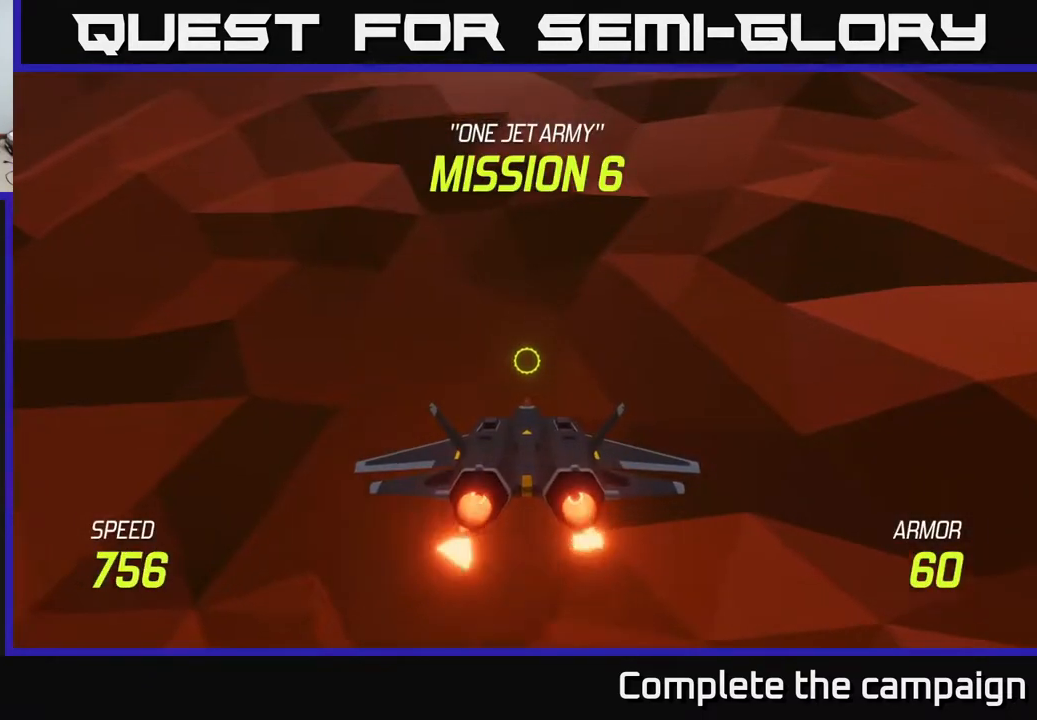
{"buttons": ["L2"], "left_stick": "up", "events": [[217, "left_stick", "up"]]}
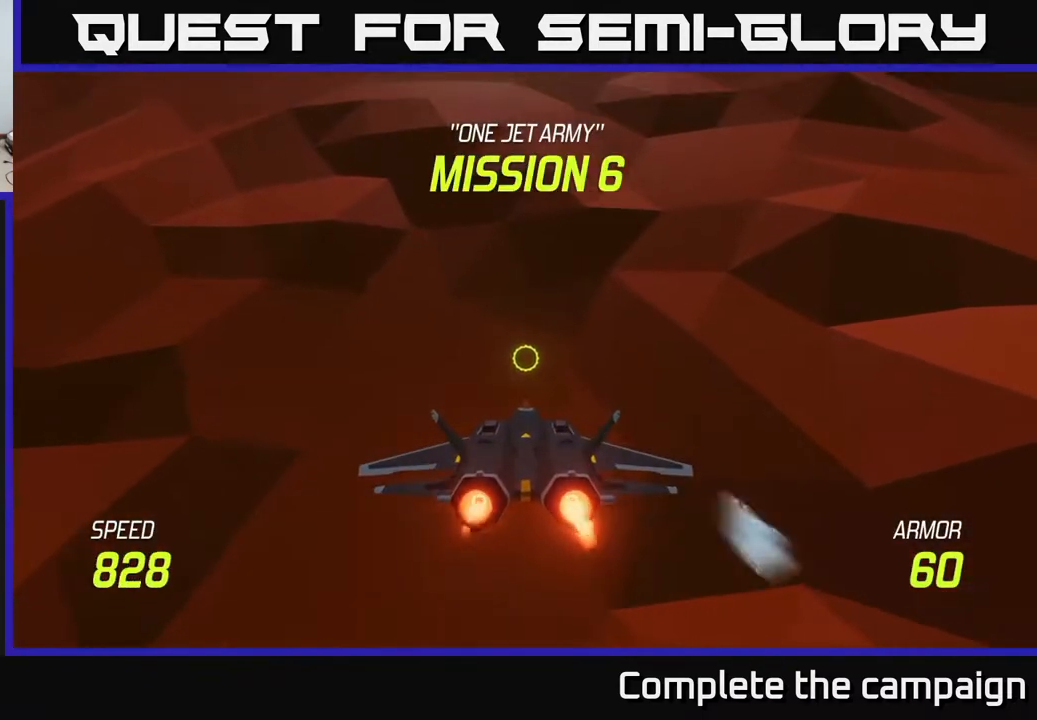
{"buttons": [], "left_stick": "up", "events": [[317, "L2", "up"]]}
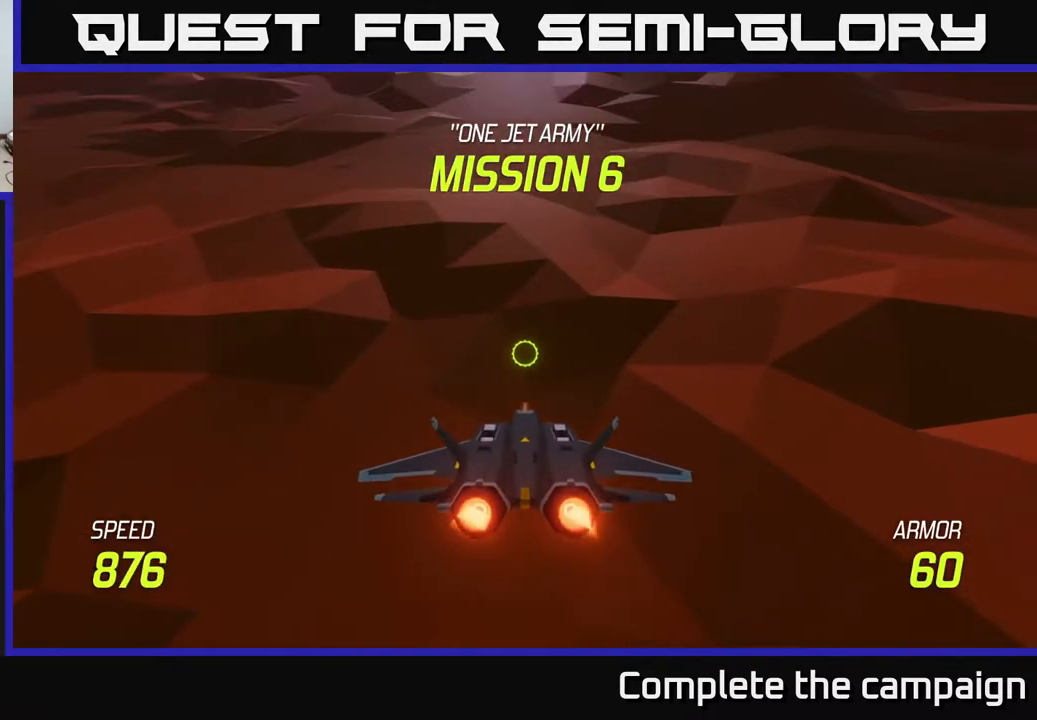
{"buttons": [], "left_stick": "up-left", "events": [[100, "left_stick", "up-left"]]}
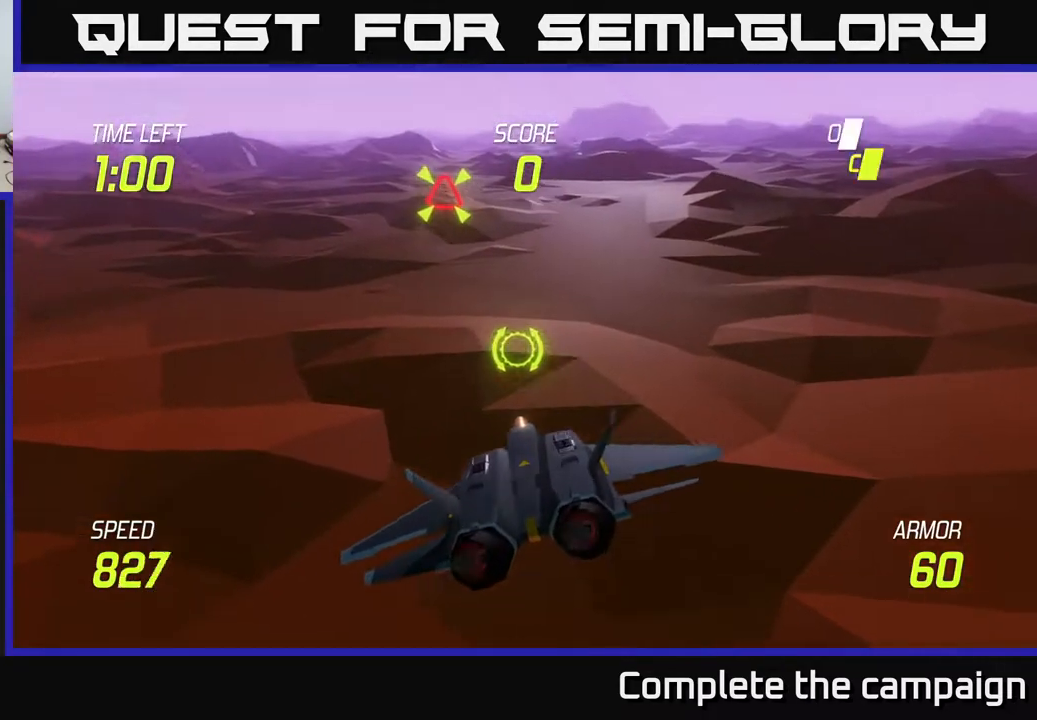
{"buttons": ["R2"], "left_stick": "up-left", "events": [[317, "left_stick", "up"], [450, "R2", "down"], [500, "left_stick", "up-left"]]}
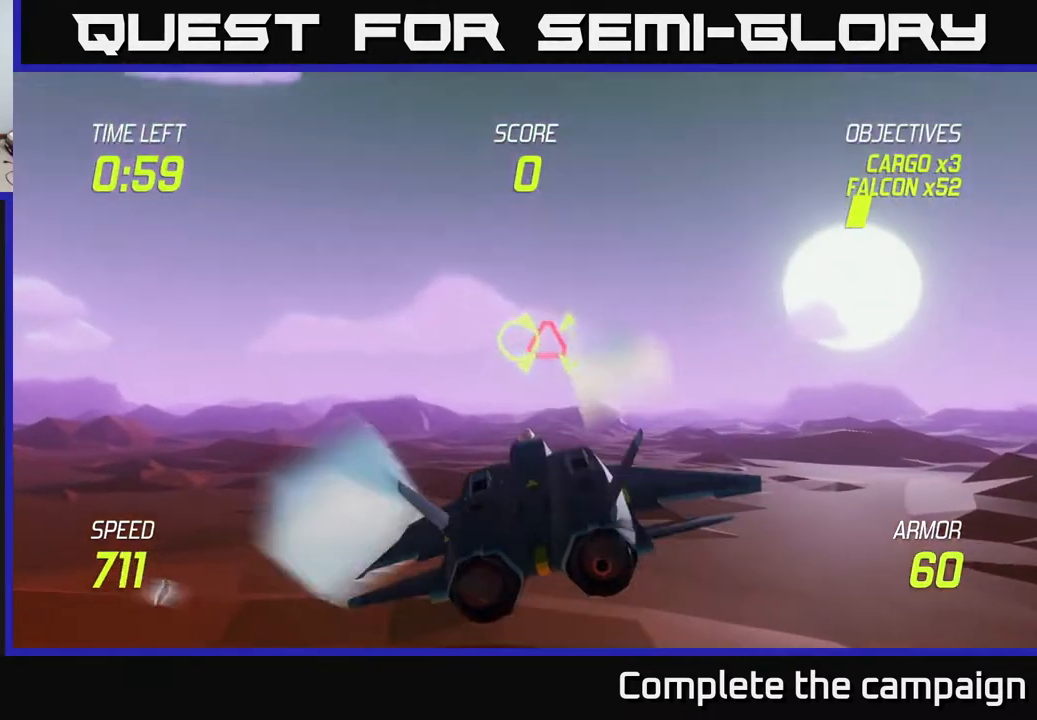
{"buttons": [], "left_stick": "right", "events": [[67, "R2", "up"], [200, "R2", "down"], [217, "left_stick", "down-left"], [317, "R2", "up"], [350, "left_stick", "right"]]}
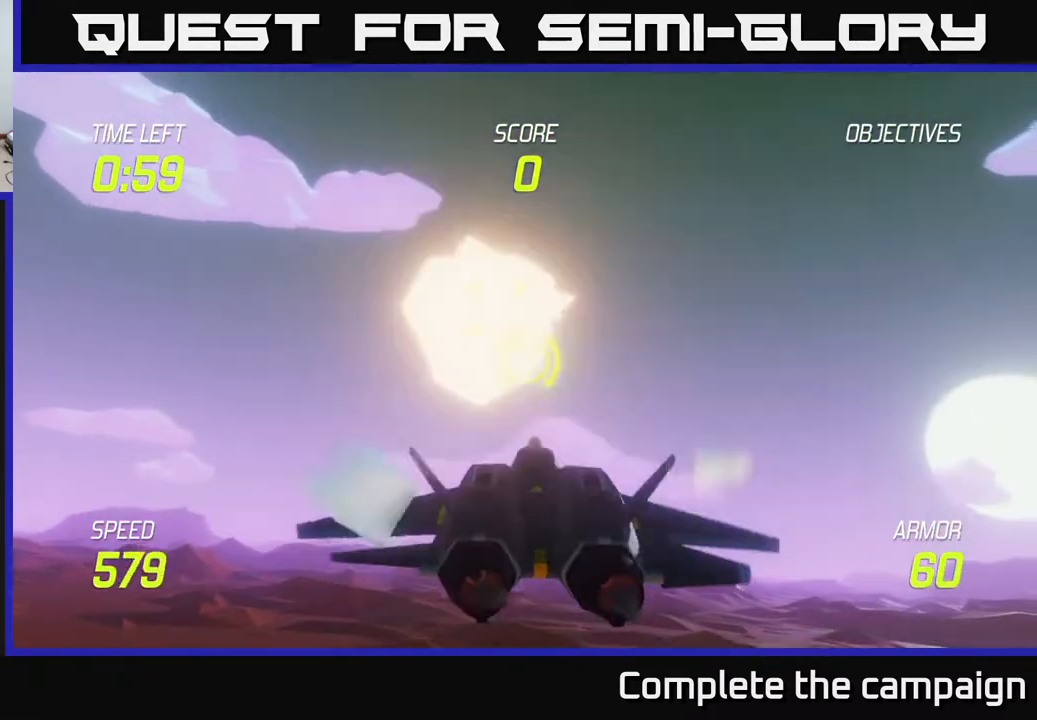
{"buttons": [], "left_stick": "right", "events": [[150, "left_stick", "down-right"], [350, "left_stick", "right"]]}
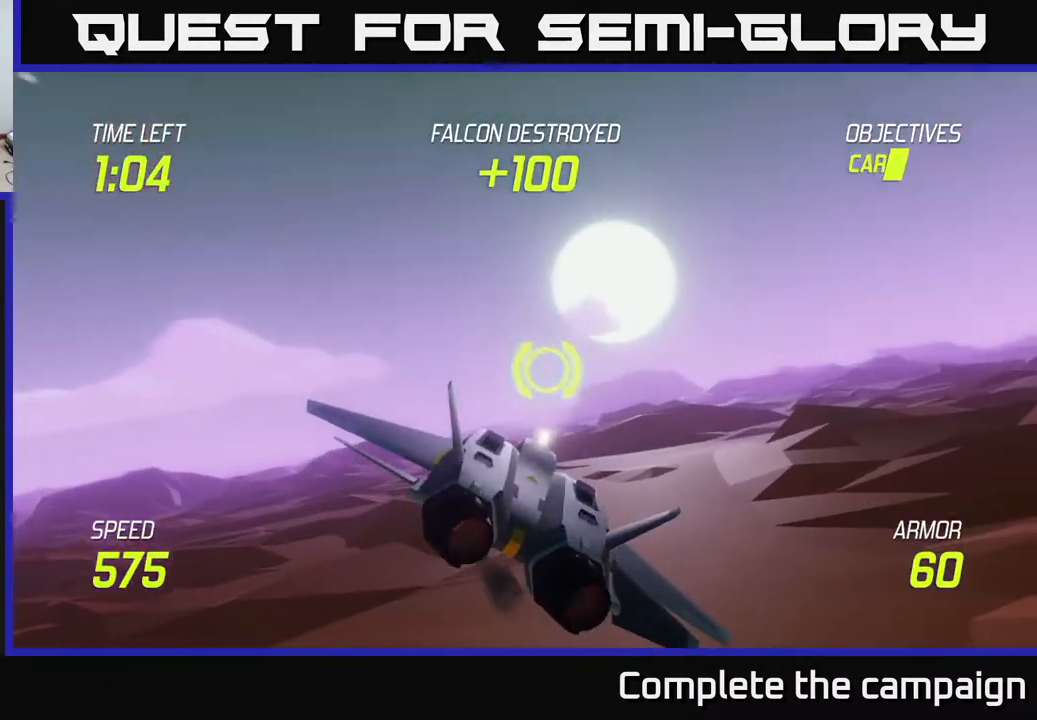
{"buttons": [], "left_stick": "center", "events": [[67, "left_stick", "center"], [183, "left_stick", "up-left"], [383, "left_stick", "center"]]}
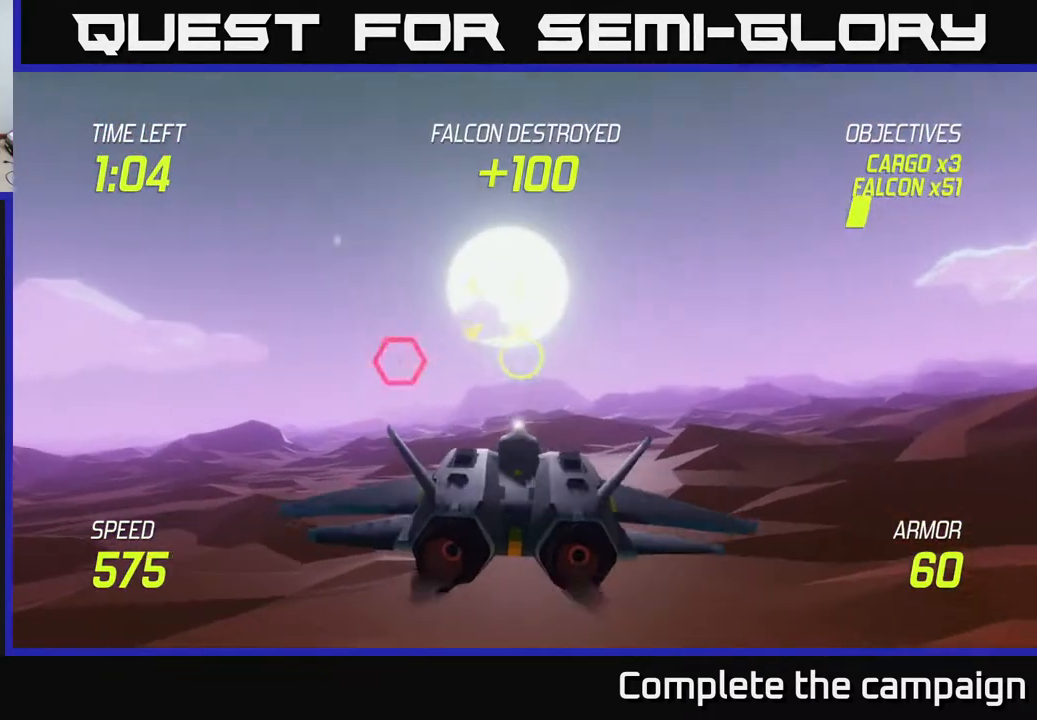
{"buttons": ["R2"], "left_stick": "center", "events": [[83, "left_stick", "left"], [317, "R2", "down"], [333, "left_stick", "center"]]}
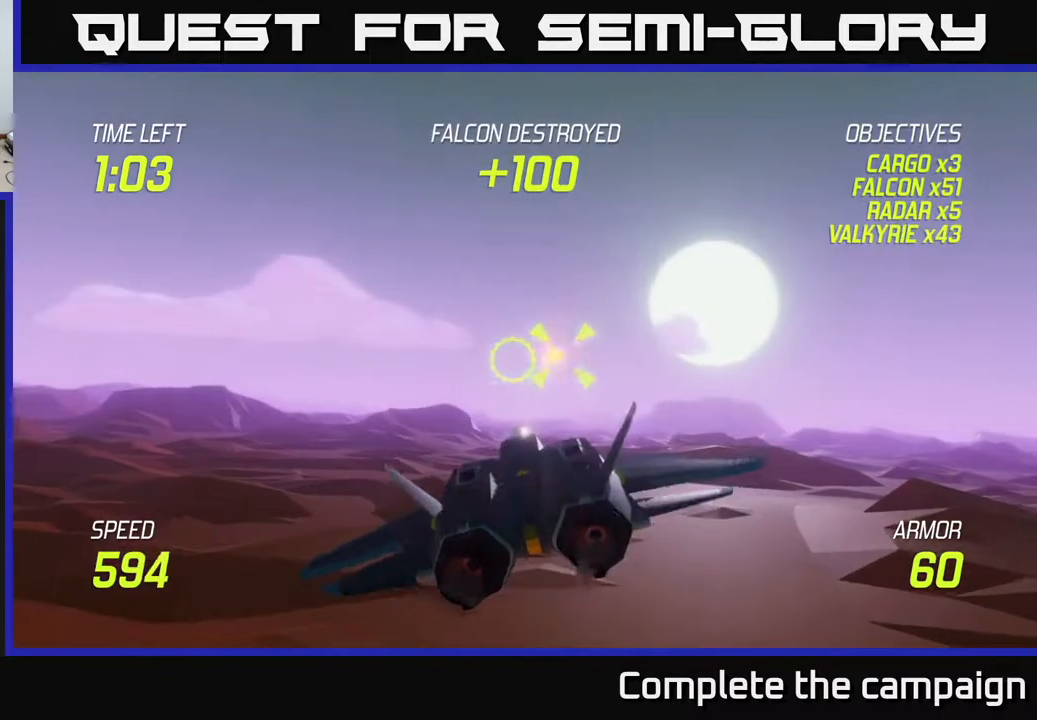
{"buttons": ["R2"], "left_stick": "center", "events": [[333, "left_stick", "left"], [450, "left_stick", "center"]]}
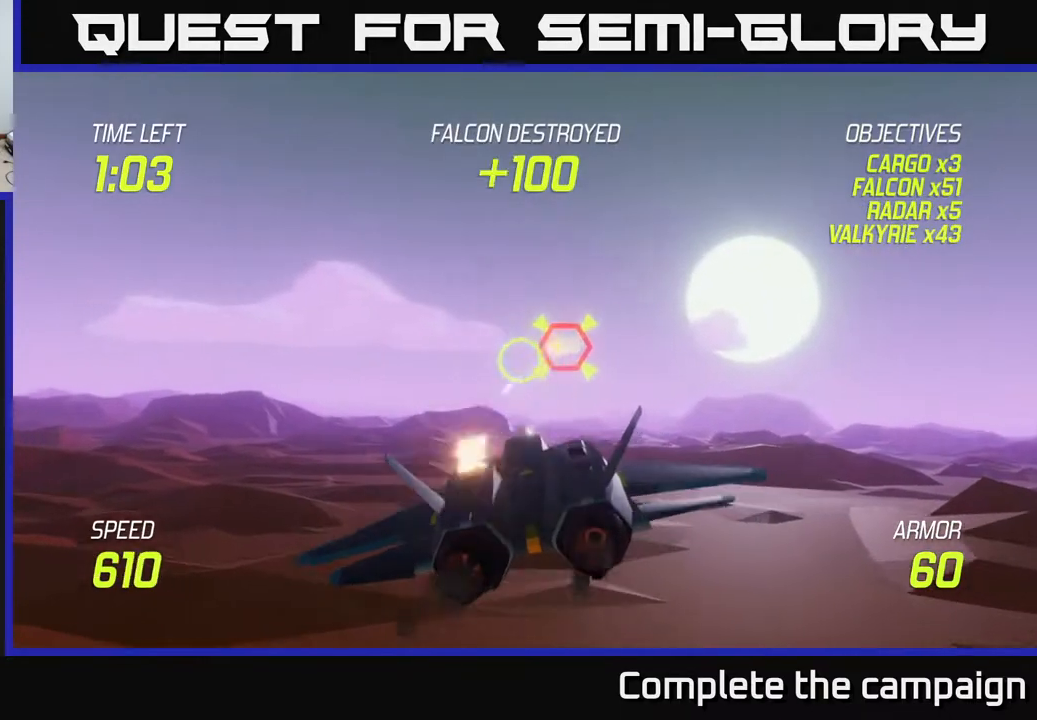
{"buttons": [], "left_stick": "right", "events": [[167, "left_stick", "left"], [283, "R2", "up"], [300, "left_stick", "right"]]}
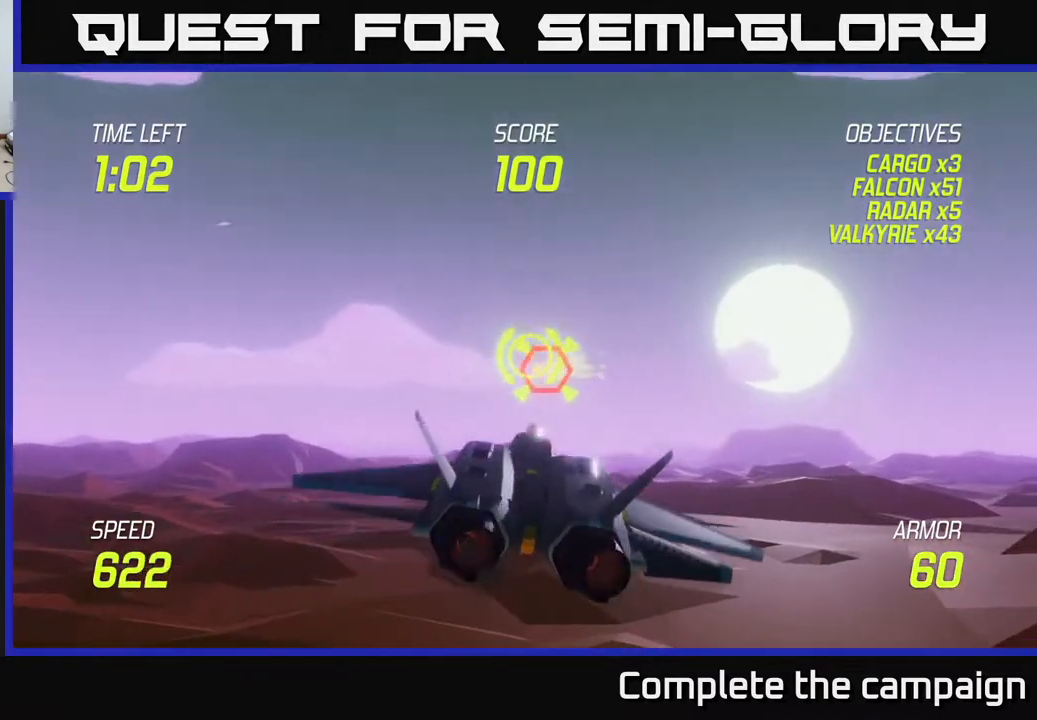
{"buttons": [], "left_stick": "right", "events": [[217, "left_stick", "center"], [467, "left_stick", "right"]]}
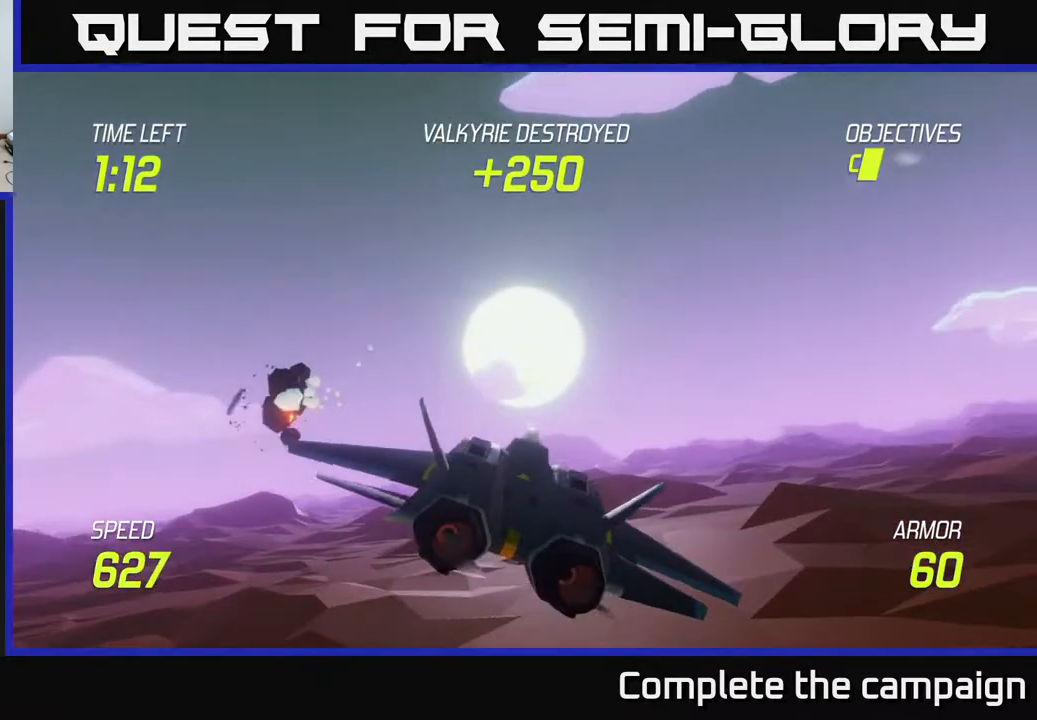
{"buttons": [], "left_stick": "right", "events": [[267, "left_stick", "center"], [500, "left_stick", "right"]]}
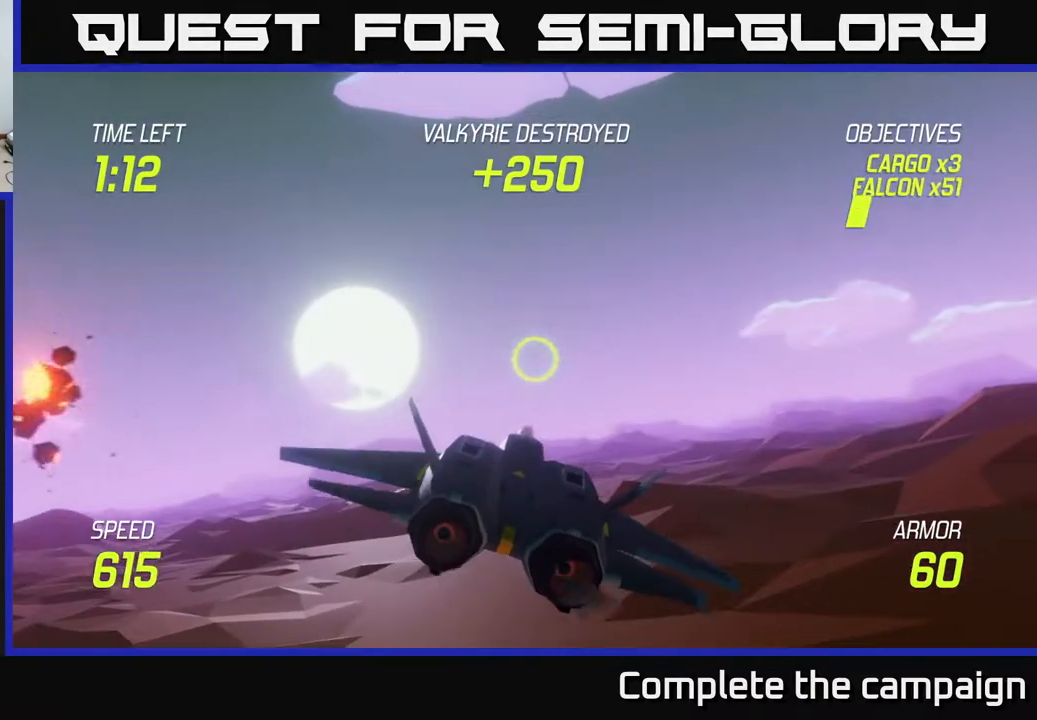
{"buttons": [], "left_stick": "right", "events": [[250, "left_stick", "center"], [367, "left_stick", "right"]]}
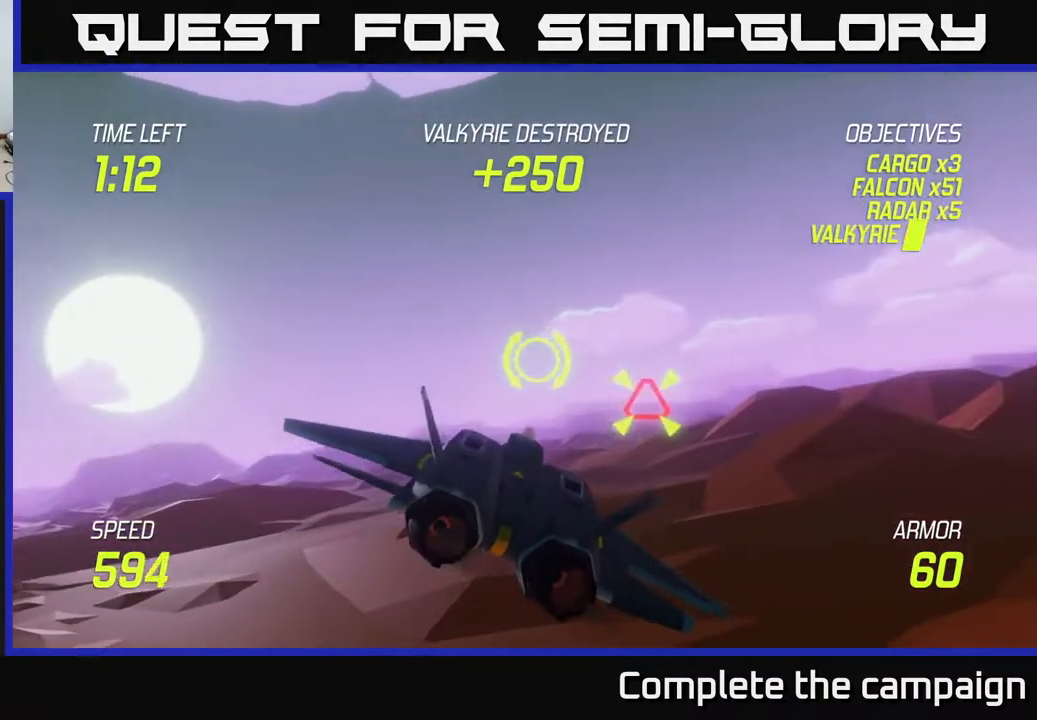
{"buttons": [], "left_stick": "center", "events": [[33, "R2", "down"], [50, "left_stick", "center"], [217, "left_stick", "right"], [317, "left_stick", "center"], [350, "R2", "up"]]}
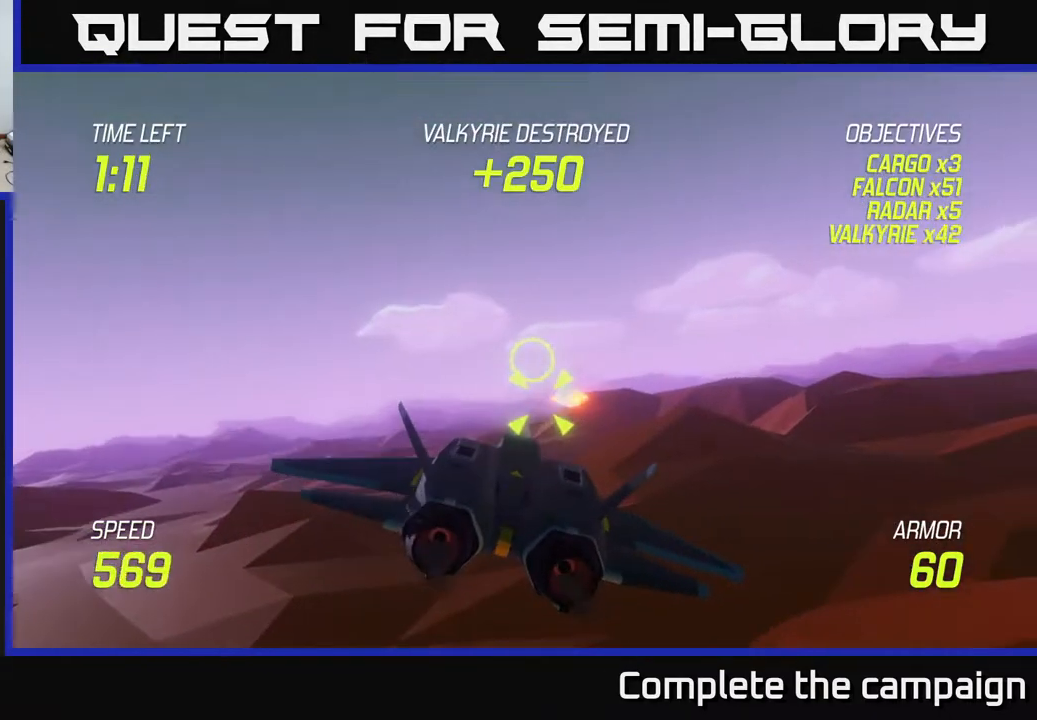
{"buttons": [], "left_stick": "center", "events": [[17, "left_stick", "right"], [150, "left_stick", "center"]]}
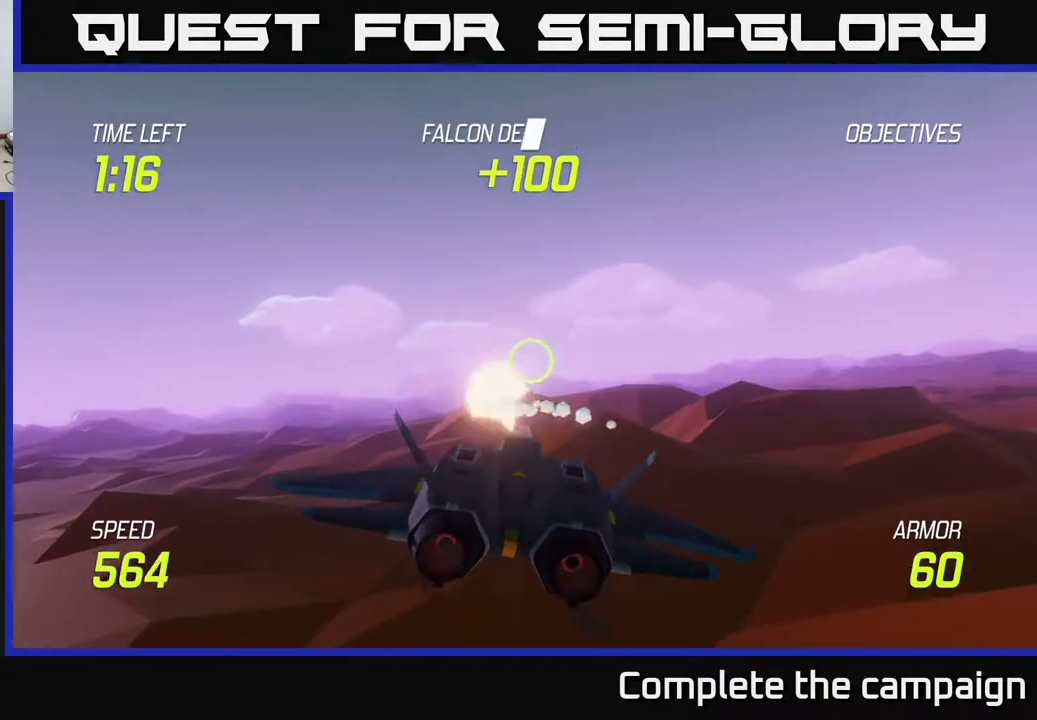
{"buttons": [], "left_stick": "right", "events": [[367, "left_stick", "right"]]}
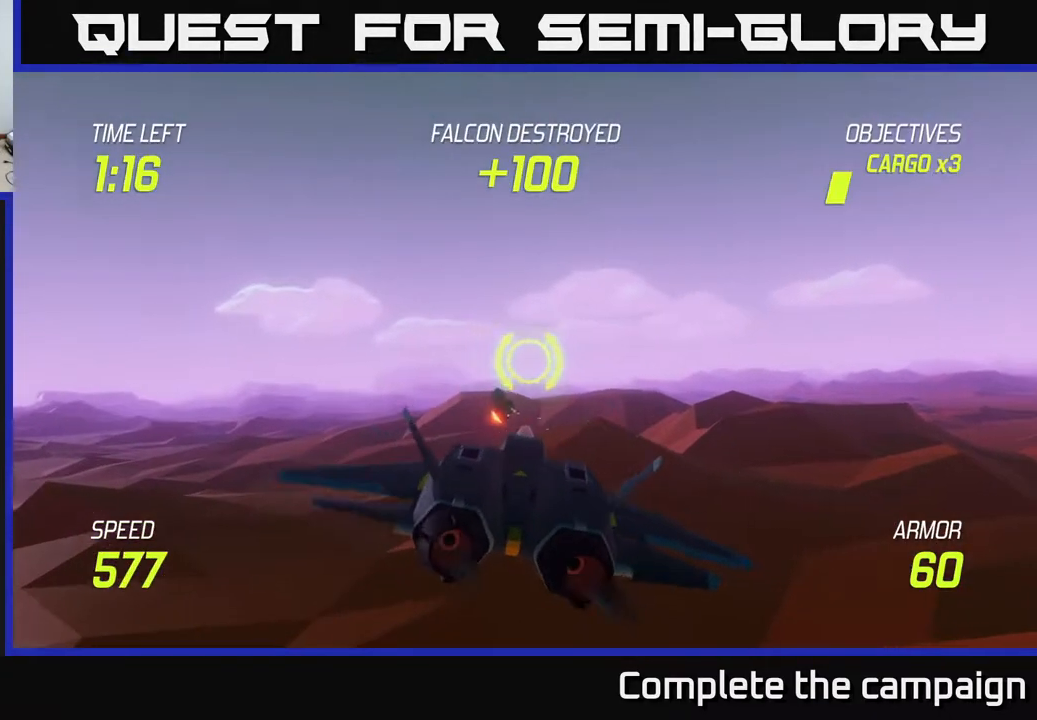
{"buttons": [], "left_stick": "up-right", "events": [[100, "left_stick", "center"], [333, "left_stick", "up-right"]]}
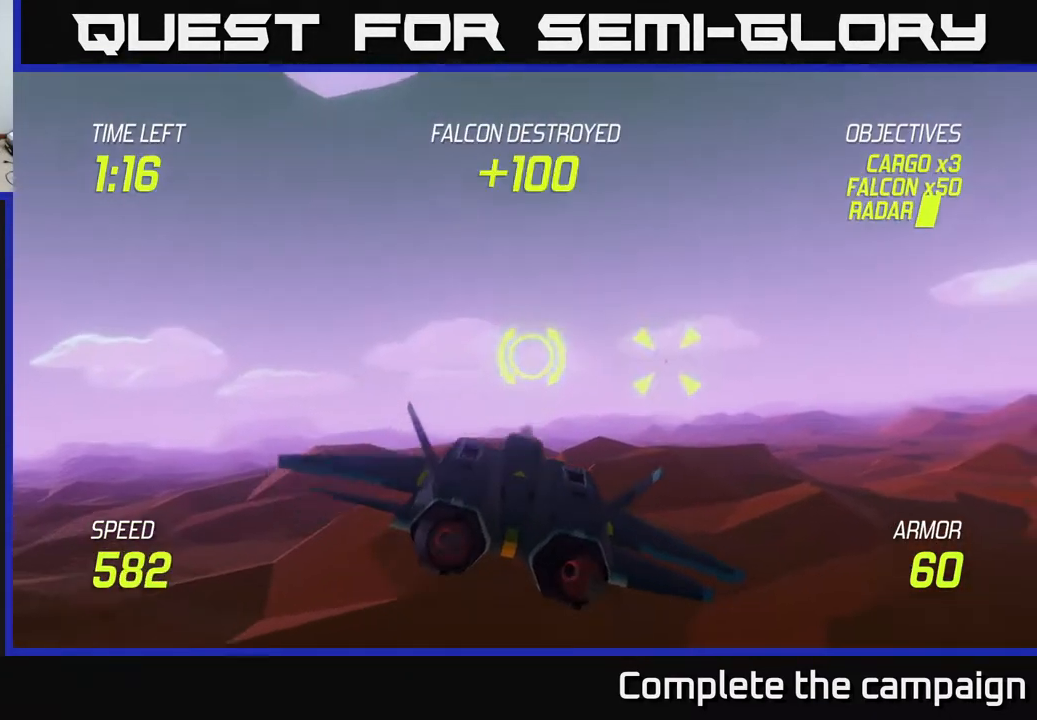
{"buttons": ["R2"], "left_stick": "down-right", "events": [[33, "left_stick", "center"], [100, "R2", "down"], [100, "left_stick", "right"], [250, "left_stick", "center"], [483, "left_stick", "down-right"]]}
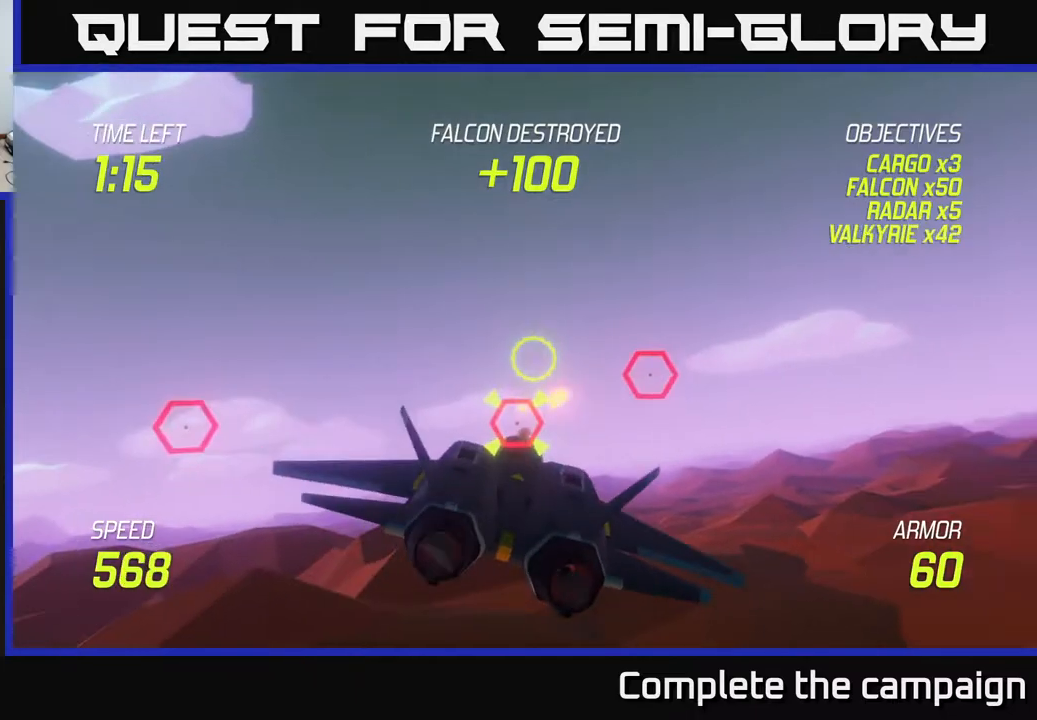
{"buttons": ["R2"], "left_stick": "right", "events": [[83, "left_stick", "center"], [483, "left_stick", "right"]]}
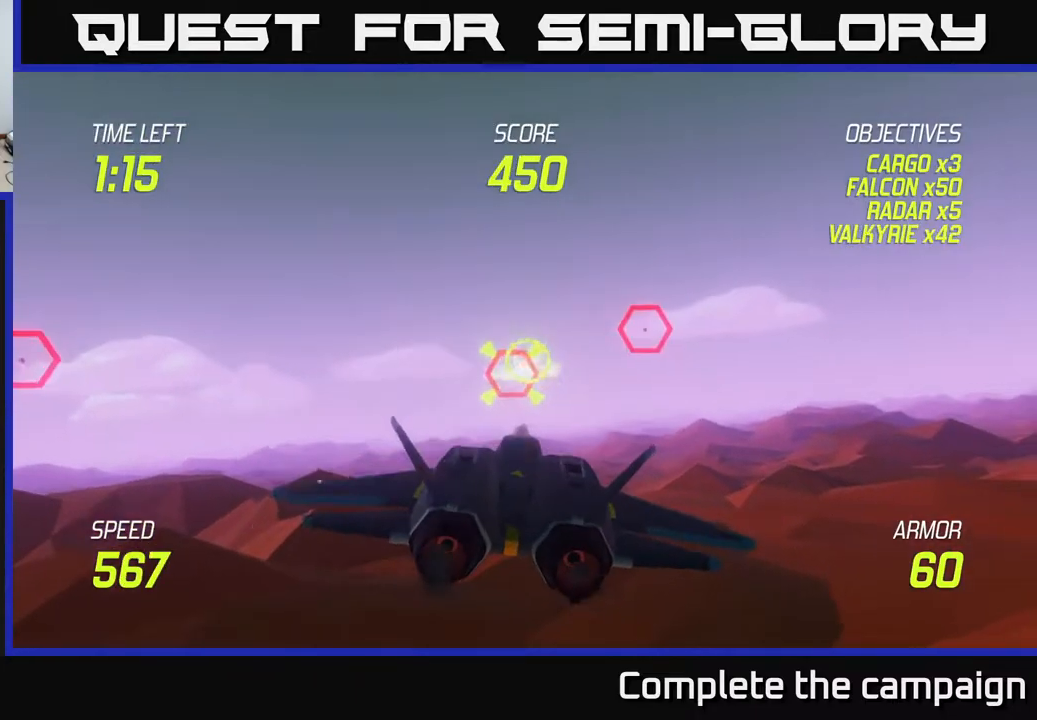
{"buttons": ["R2"], "left_stick": "center", "events": [[33, "R2", "up"], [250, "left_stick", "up-right"], [417, "R2", "down"], [433, "left_stick", "center"]]}
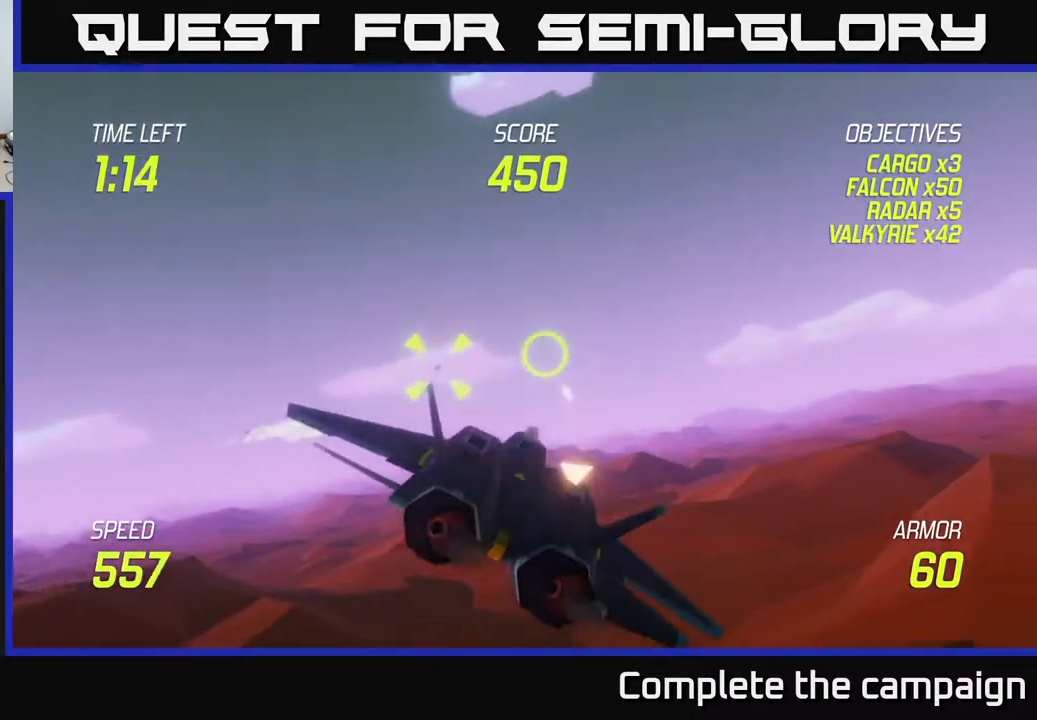
{"buttons": ["R2"], "left_stick": "right", "events": [[450, "left_stick", "right"]]}
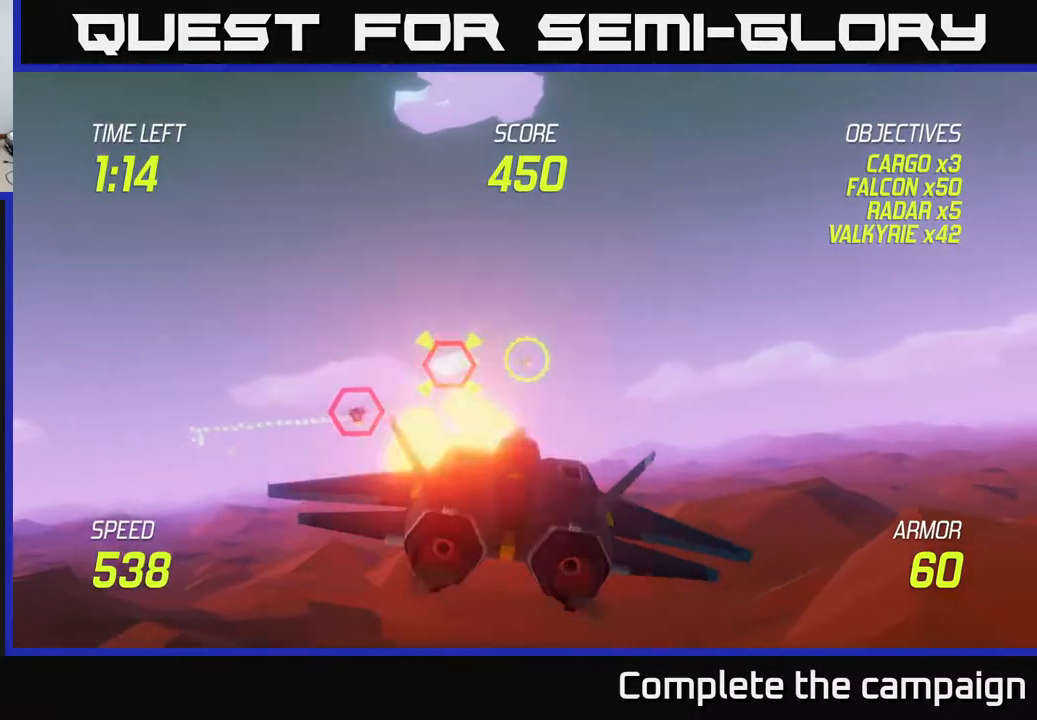
{"buttons": ["R2"], "left_stick": "up-right", "events": [[100, "left_stick", "center"], [300, "R2", "up"], [333, "R2", "down"], [333, "left_stick", "right"], [467, "left_stick", "up-right"]]}
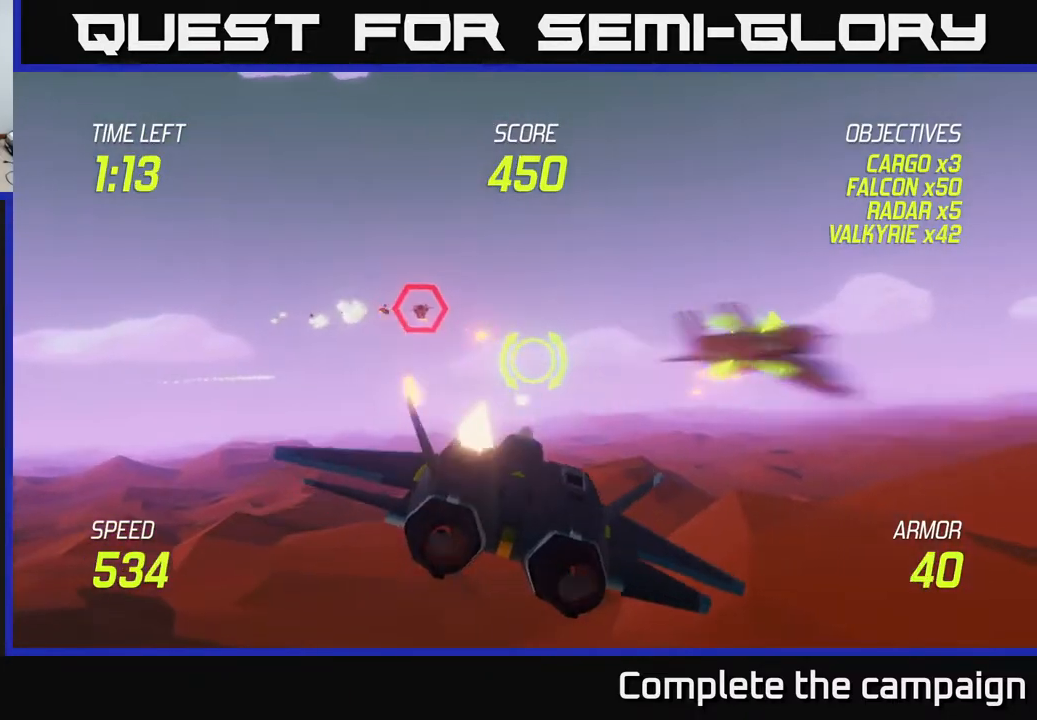
{"buttons": ["L2"], "left_stick": "down-right", "events": [[67, "R2", "up"], [300, "left_stick", "center"], [367, "left_stick", "down-right"], [433, "L2", "down"]]}
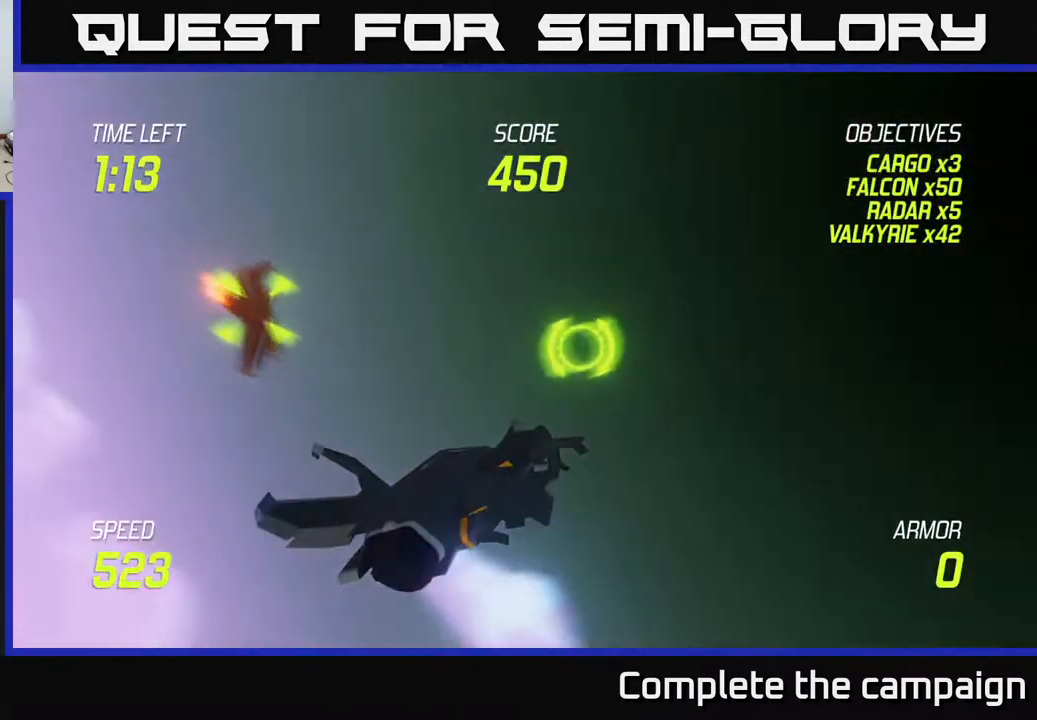
{"buttons": [], "left_stick": "center", "events": [[33, "L2", "up"], [83, "L2", "down"], [233, "L2", "up"], [367, "left_stick", "center"]]}